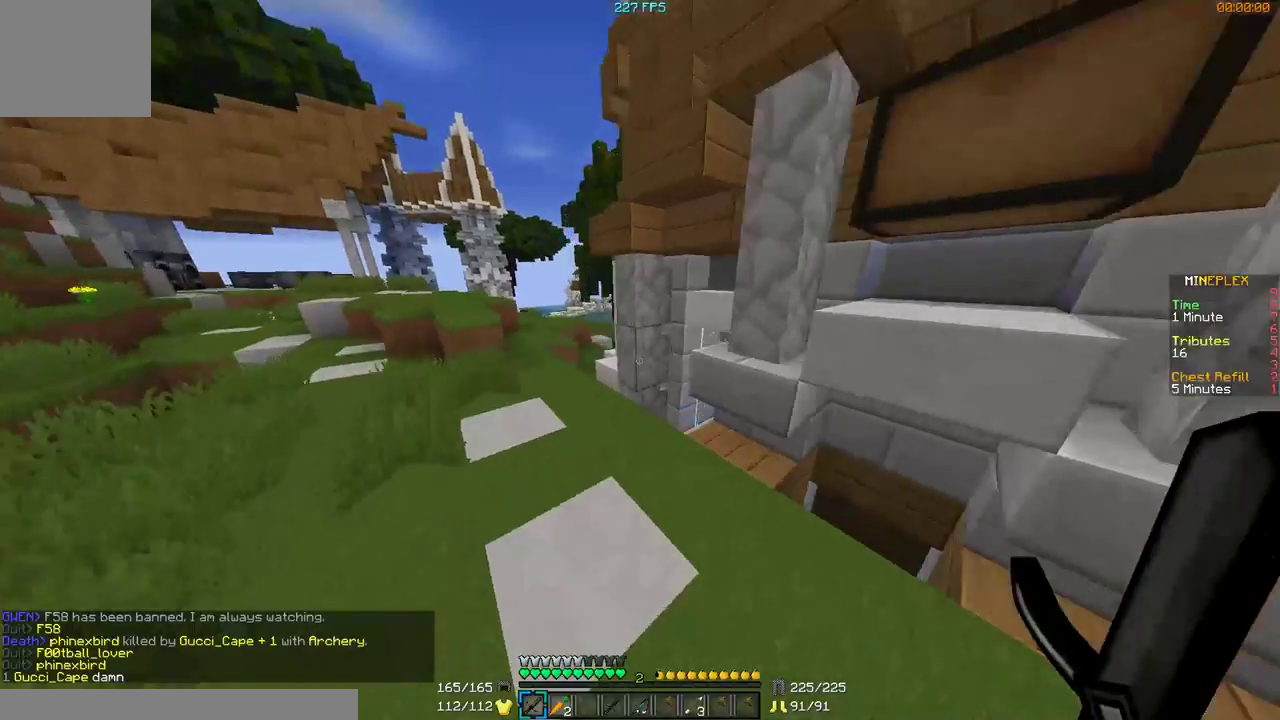
Gameplay with keyboard and mouse; each line is a JSON object with the keys and mouse buttons held at the frame after it. "events" lists presses ("down") and releases ("up") of "a", "d", "s", "w", "mouse_left" and "mouse_right" between this image and that frame as [ms after this image, input, new state], when the widget could be followed in between. "mouse_left", "mouse_right" = the "left", "right" buttons of the "mouse" list. No other keys are recorded. Fast repeated clicks can show as one long hold. Mouse movement is not recorded.
{"keys": ["a", "w"], "mouse": [], "events": []}
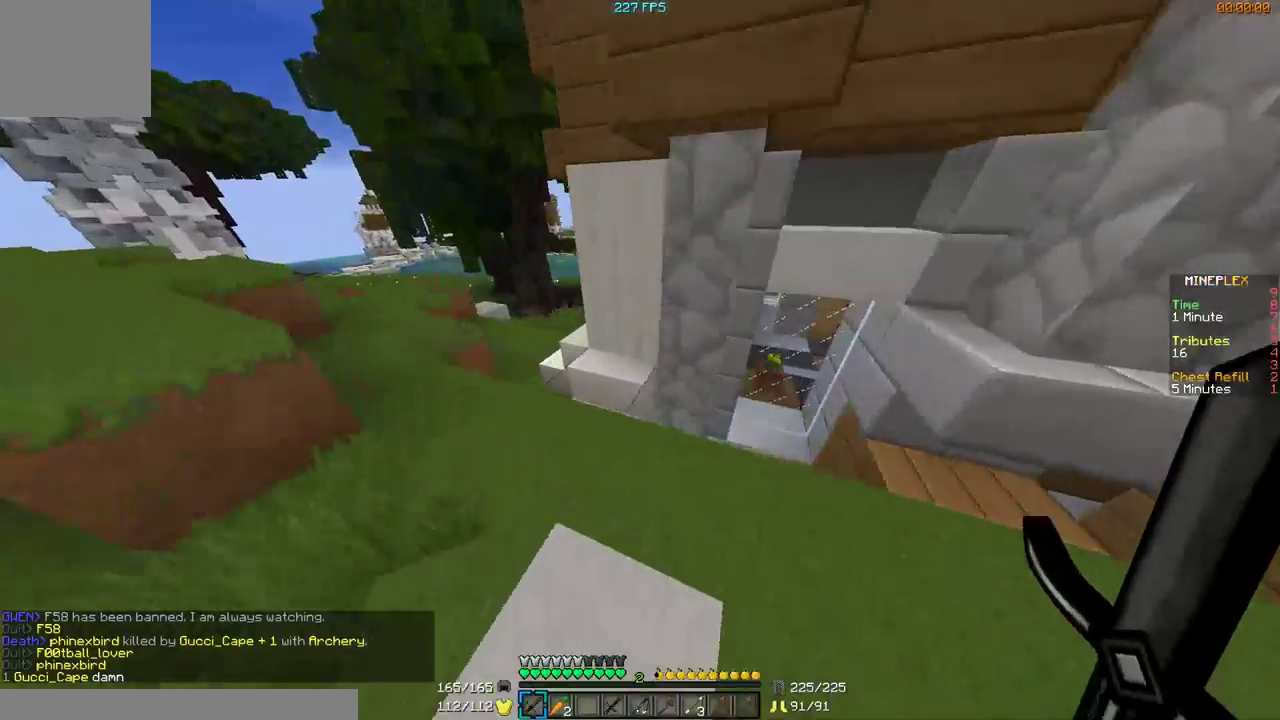
{"keys": ["a", "w"], "mouse": [], "events": []}
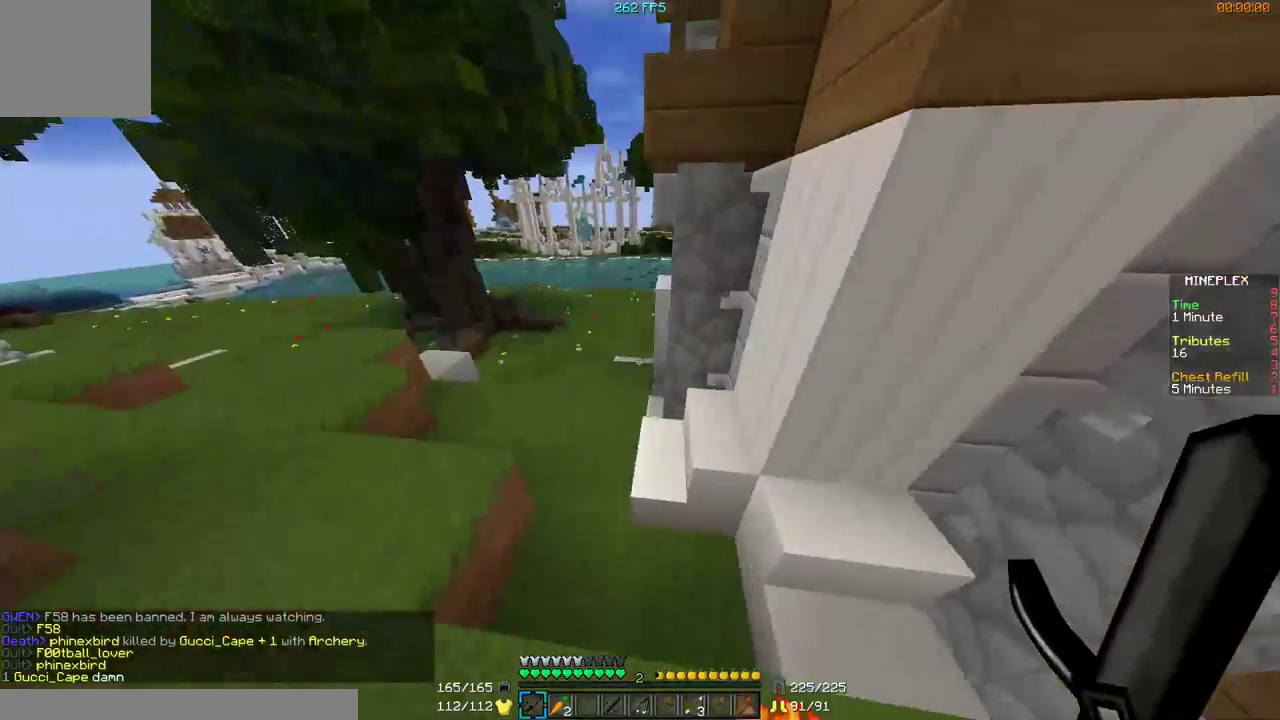
{"keys": ["a", "w"], "mouse": [], "events": []}
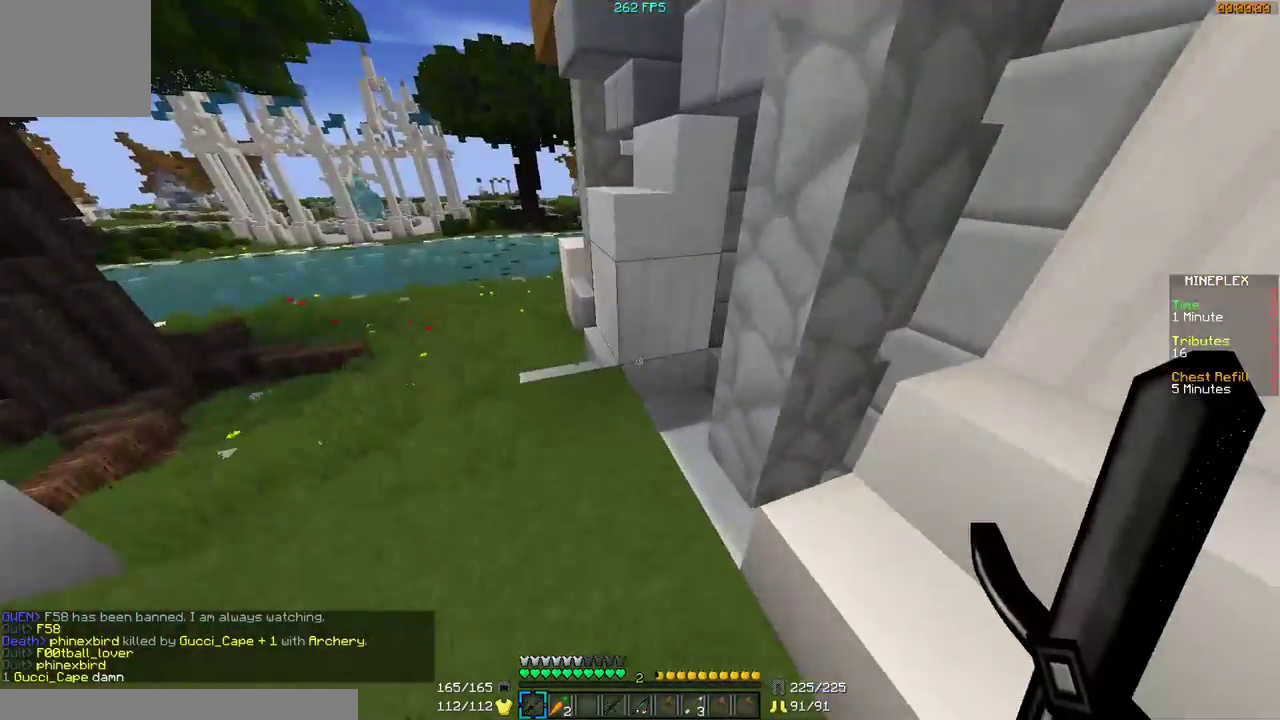
{"keys": ["a", "w"], "mouse": [], "events": []}
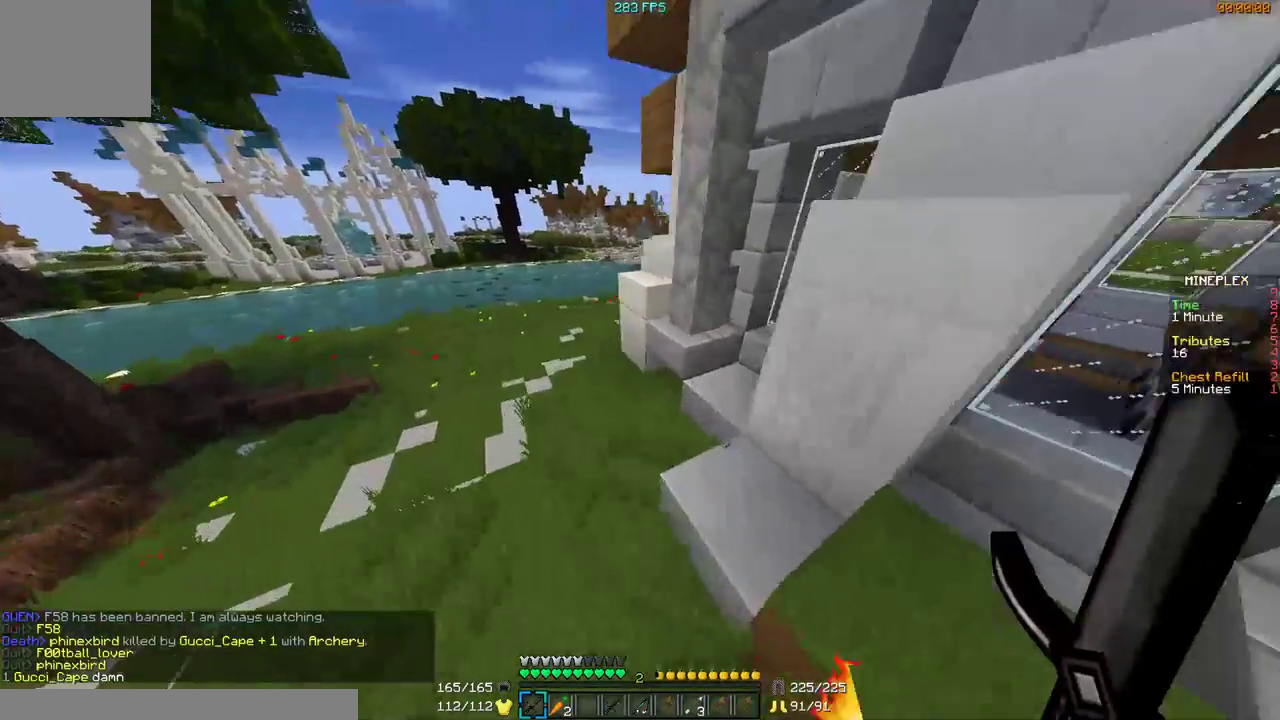
{"keys": ["a", "w"], "mouse": [], "events": [[200, "a", "up"], [467, "a", "down"]]}
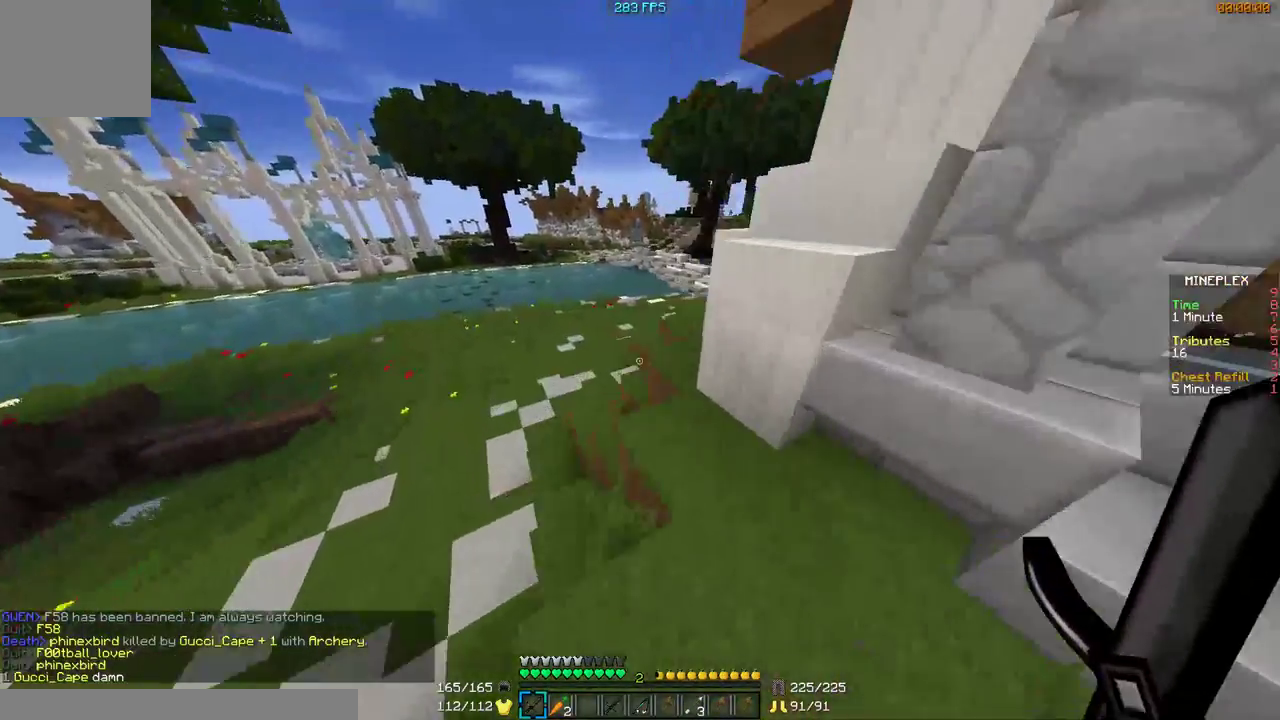
{"keys": ["a", "w"], "mouse": [], "events": [[167, "a", "up"], [467, "a", "down"]]}
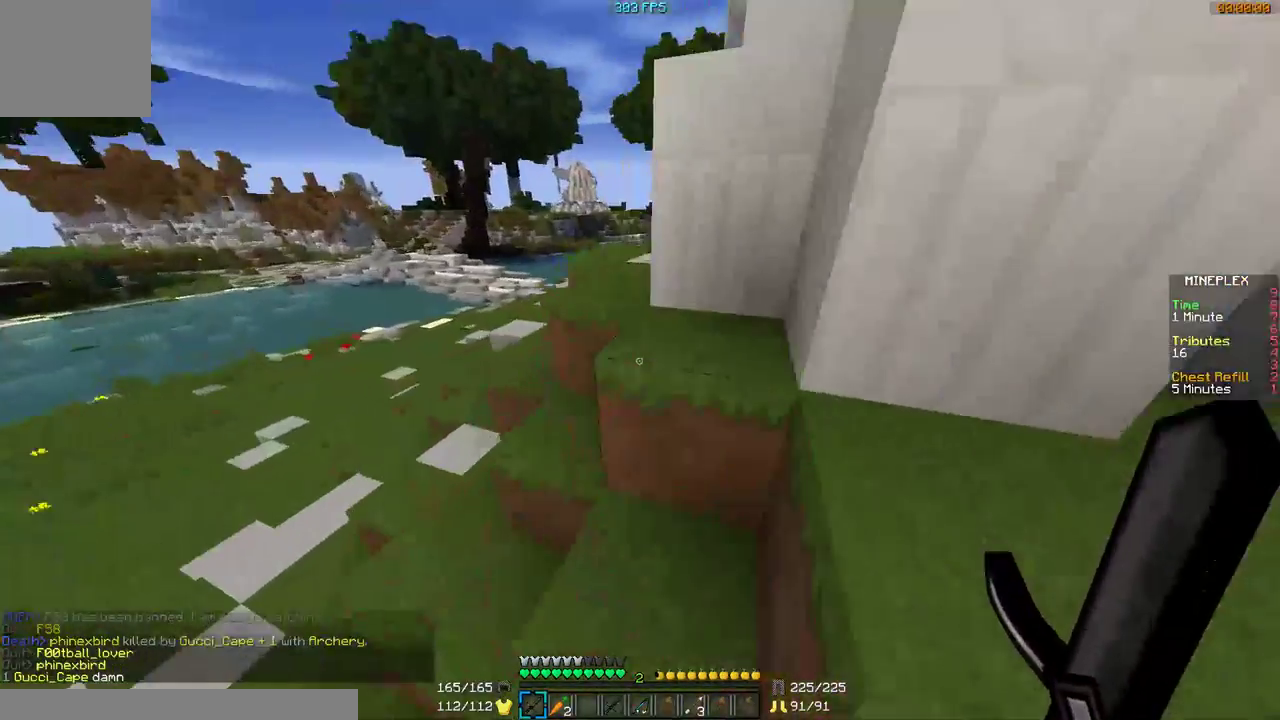
{"keys": ["a", "w"], "mouse": [], "events": [[167, "a", "up"], [500, "a", "down"]]}
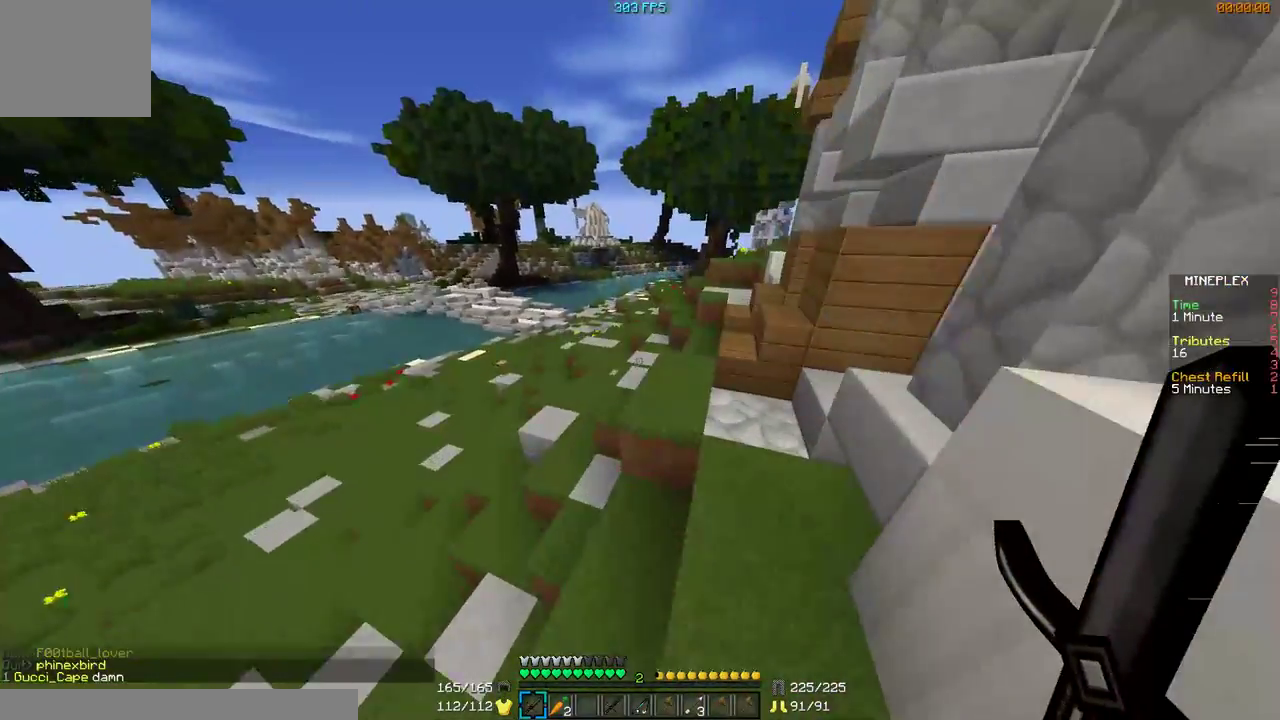
{"keys": ["a", "w"], "mouse": [], "events": [[167, "a", "up"], [300, "a", "down"]]}
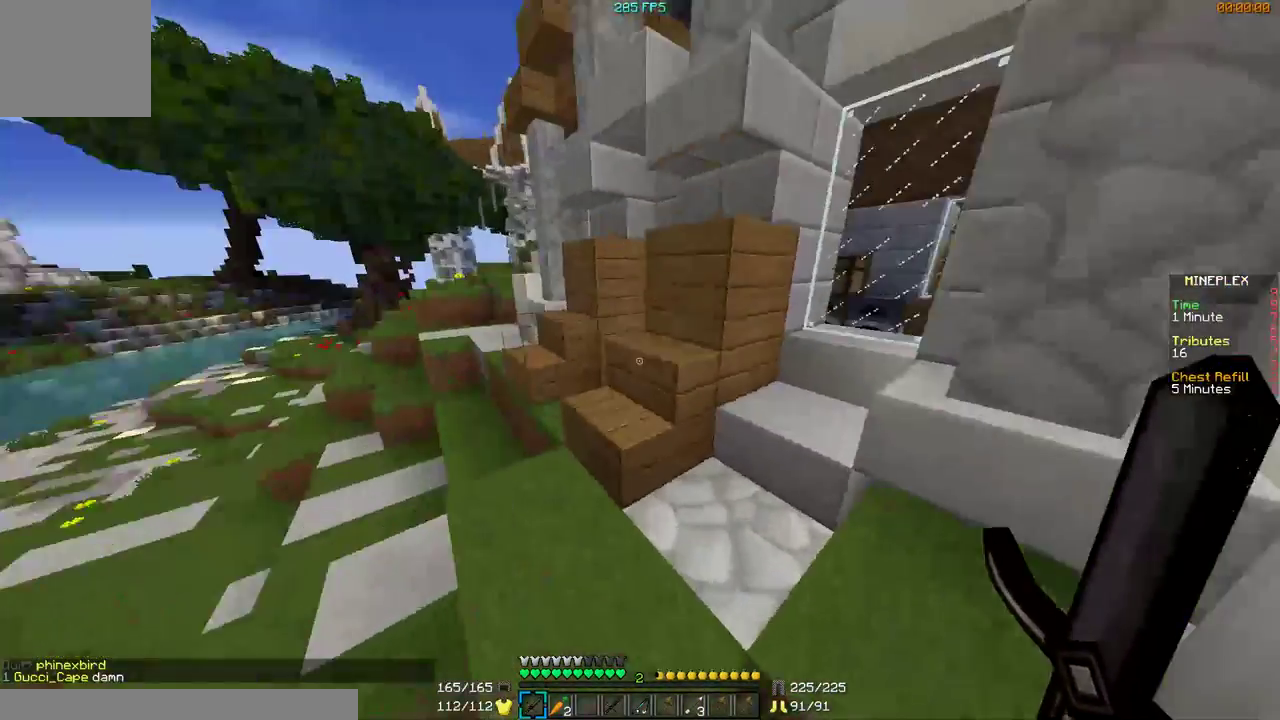
{"keys": ["w"], "mouse": [], "events": [[500, "a", "up"]]}
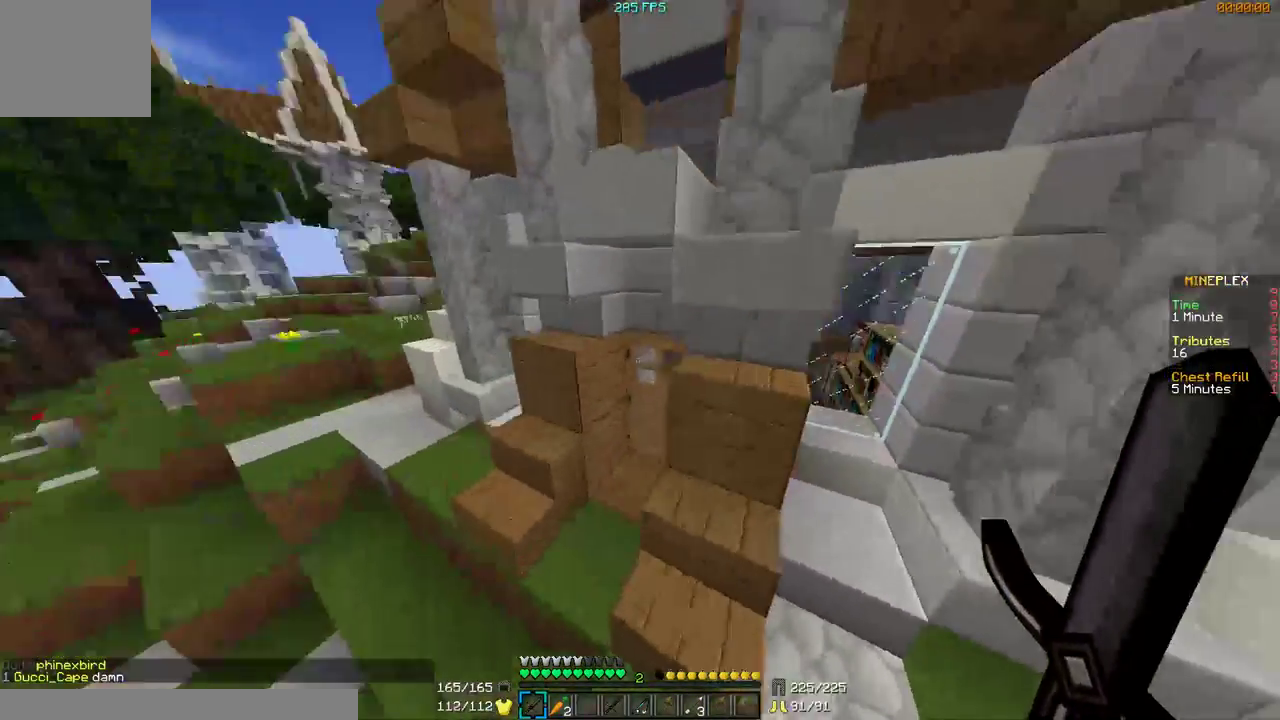
{"keys": ["d", "w"], "mouse": [], "events": [[167, "d", "down"], [267, "mouse_right", "down"], [300, "d", "up"], [300, "mouse_right", "up"], [400, "d", "down"]]}
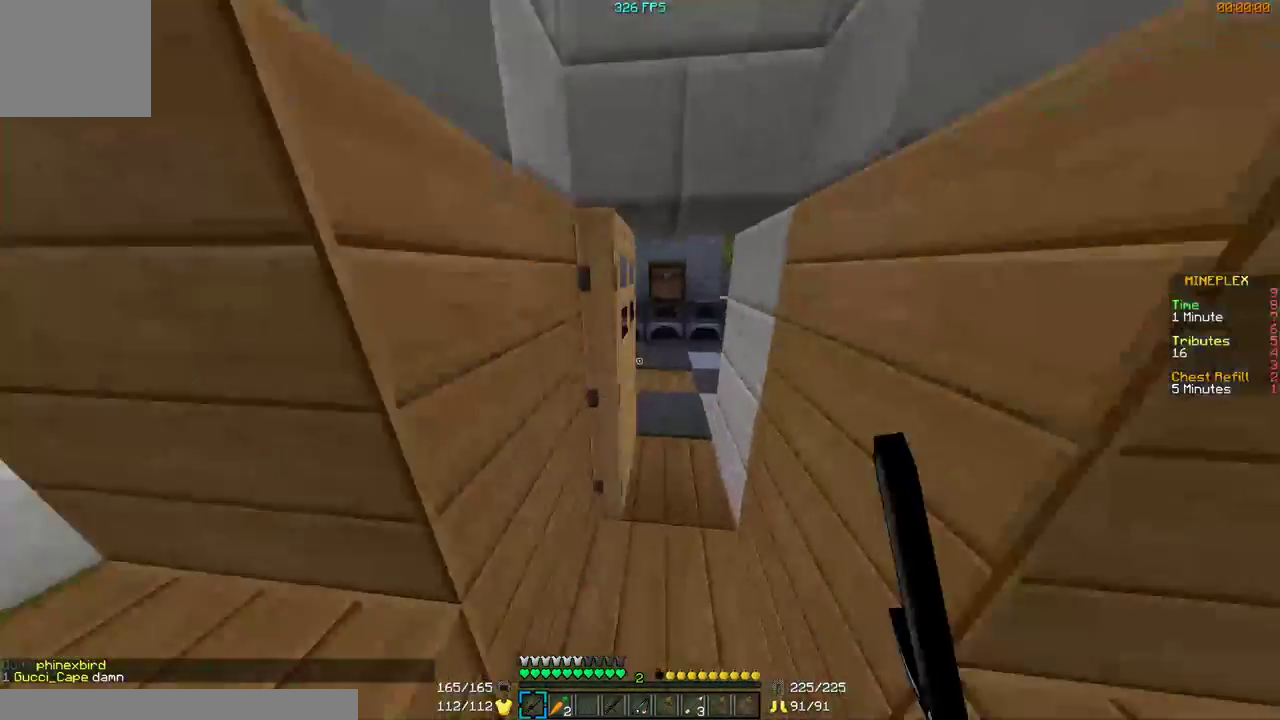
{"keys": ["w"], "mouse": [], "events": [[167, "d", "up"]]}